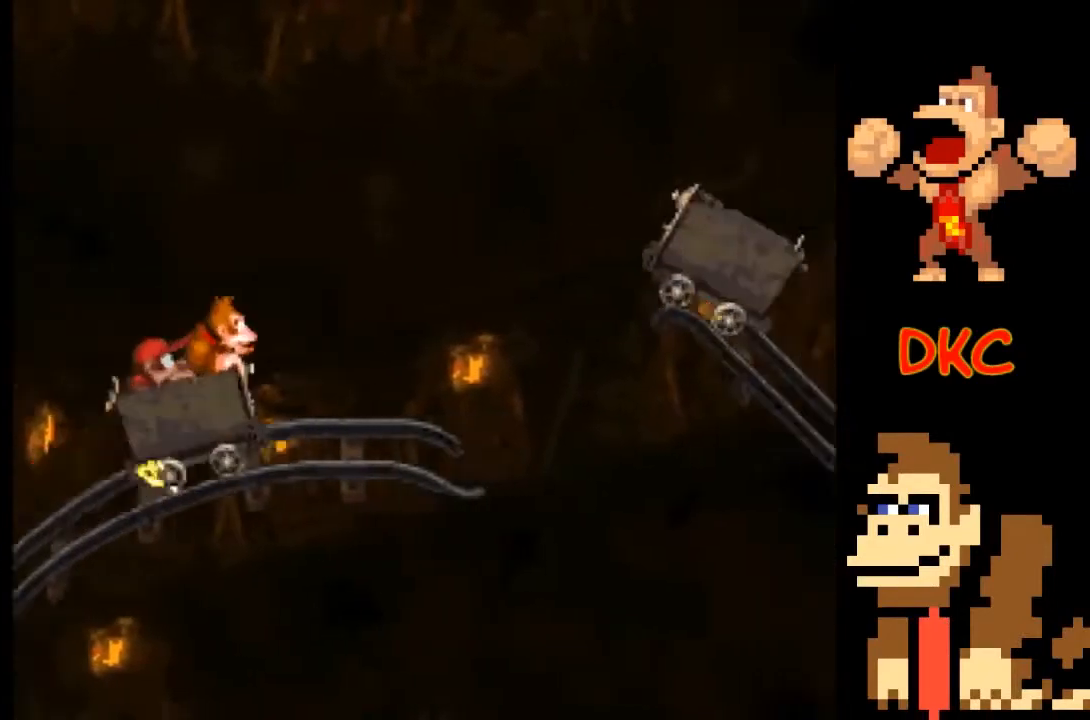
Gameplay with a controller (Xbox layout); each line is a JSON object with the inputs held at the frame after it. "events" lists button and stick changes between this image and that frame as [ms after this image, input, new state], when the widget could be followed in between. Not read: L3 R3.
{"buttons": ["A"], "left_stick": "right", "right_stick": "center", "events": [[133, "left_stick", "right"], [300, "A", "down"]]}
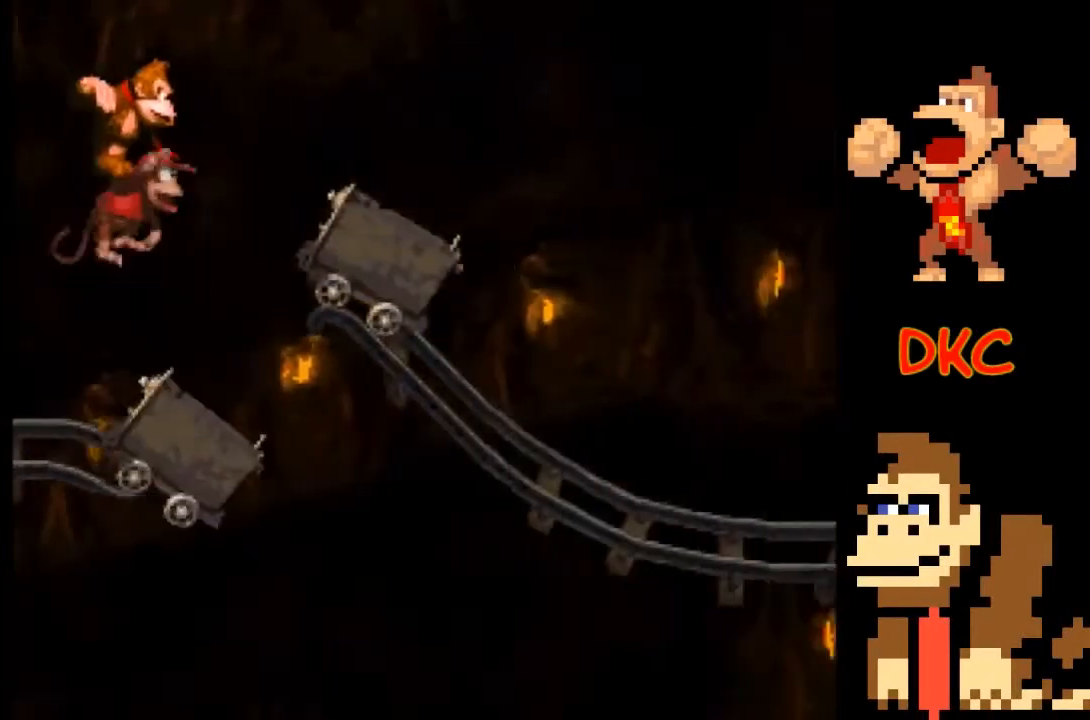
{"buttons": [], "left_stick": "center", "right_stick": "center", "events": [[200, "A", "up"], [300, "left_stick", "center"]]}
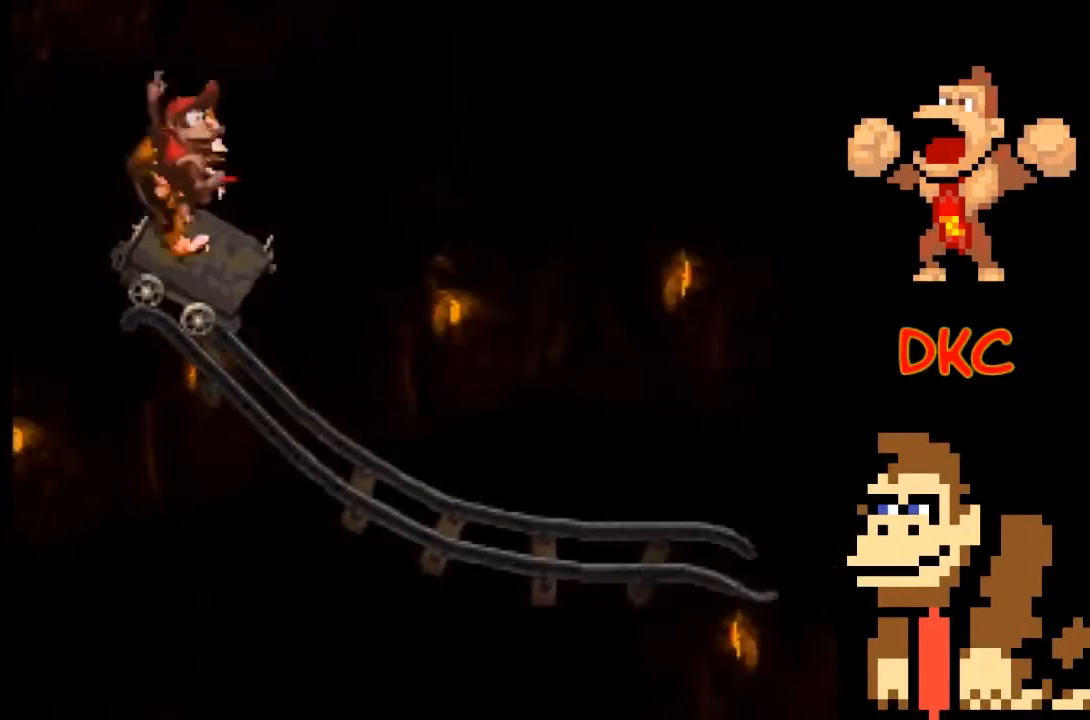
{"buttons": [], "left_stick": "center", "right_stick": "center", "events": []}
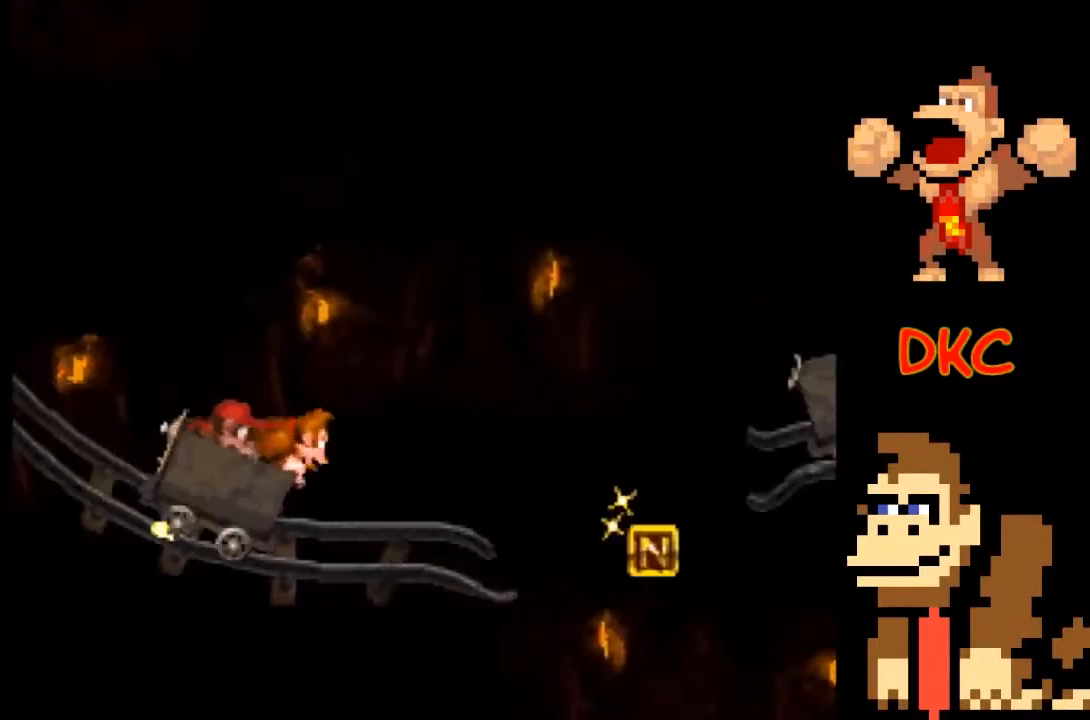
{"buttons": ["A"], "left_stick": "right", "right_stick": "center", "events": [[33, "left_stick", "right"], [500, "A", "down"]]}
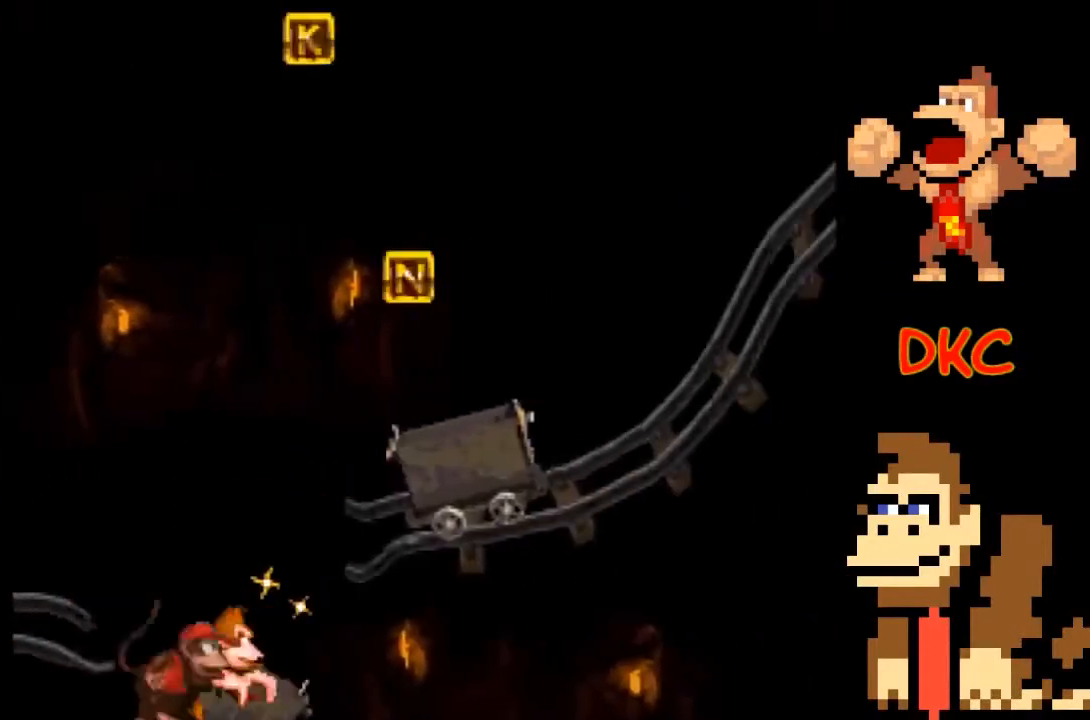
{"buttons": [], "left_stick": "right", "right_stick": "center", "events": [[433, "A", "up"]]}
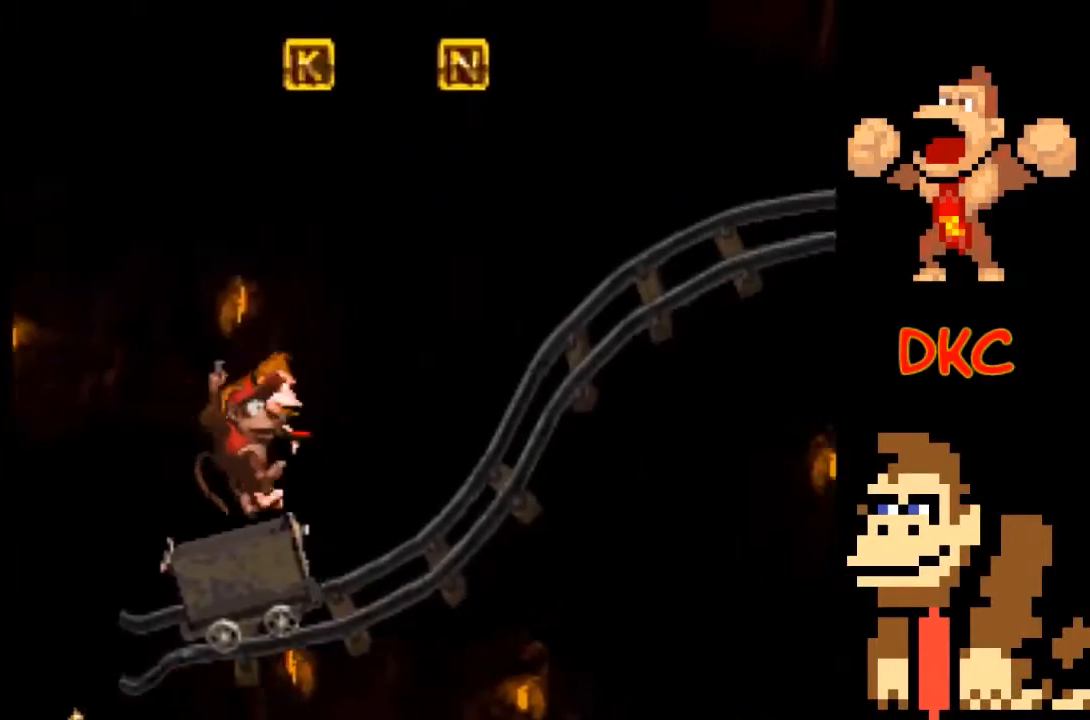
{"buttons": ["A"], "left_stick": "up-left", "right_stick": "center", "events": [[100, "left_stick", "center"], [267, "left_stick", "right"], [367, "left_stick", "up-left"], [433, "A", "down"]]}
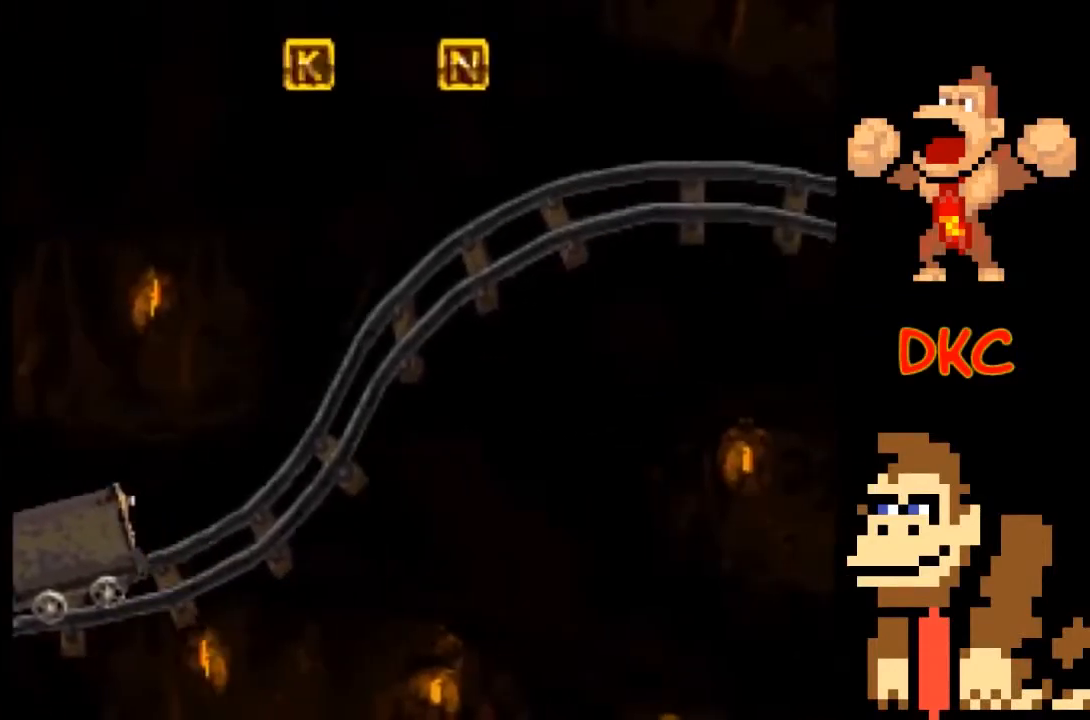
{"buttons": [], "left_stick": "center", "right_stick": "center", "events": [[267, "left_stick", "center"], [300, "A", "up"]]}
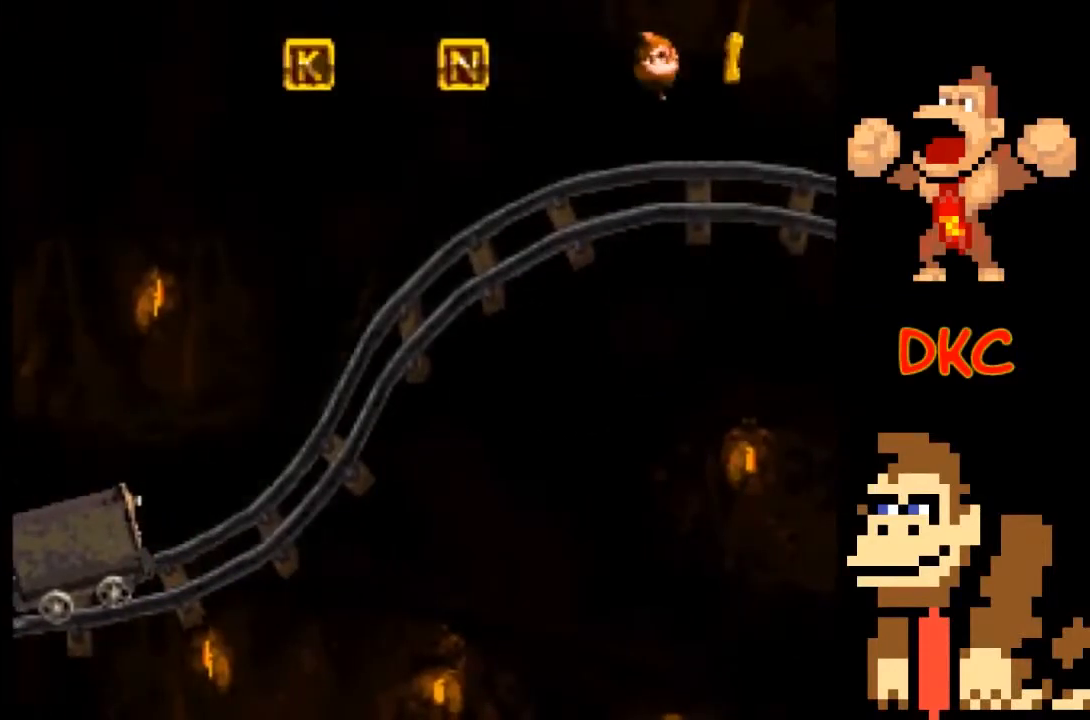
{"buttons": [], "left_stick": "center", "right_stick": "center", "events": []}
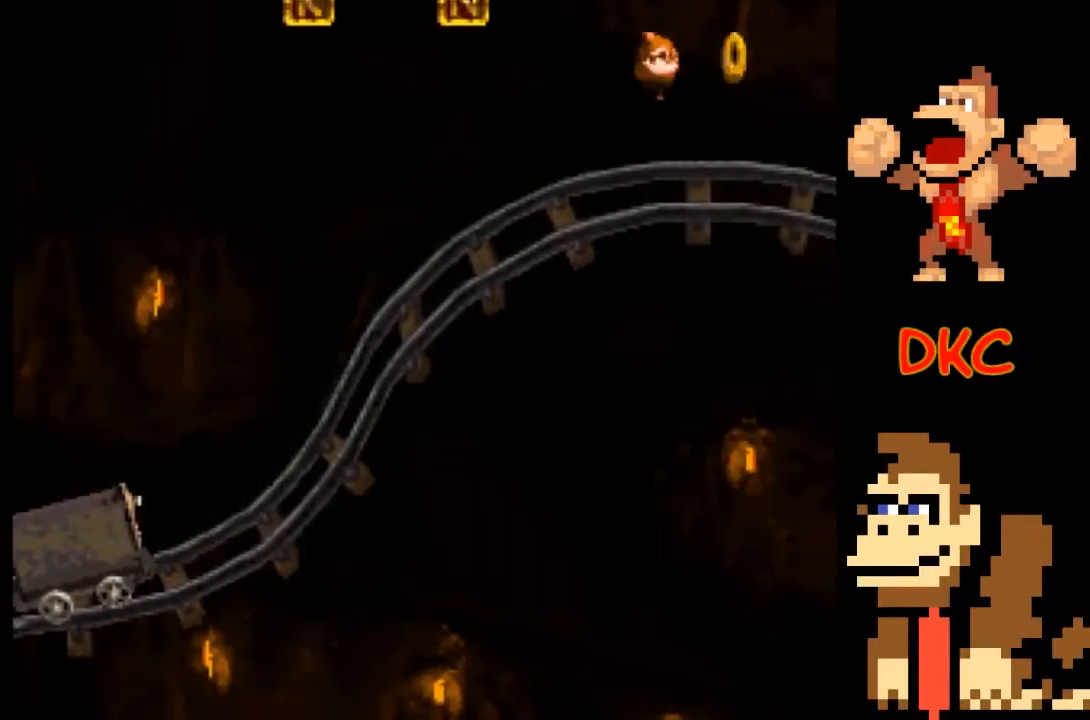
{"buttons": [], "left_stick": "center", "right_stick": "center", "events": []}
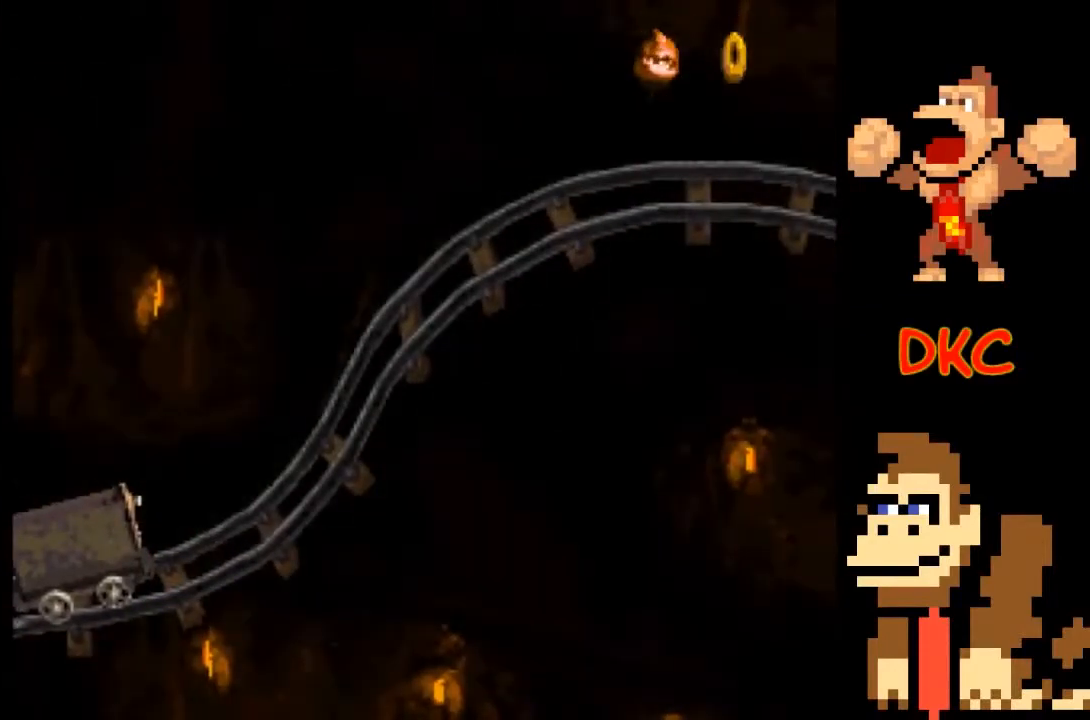
{"buttons": [], "left_stick": "center", "right_stick": "center", "events": []}
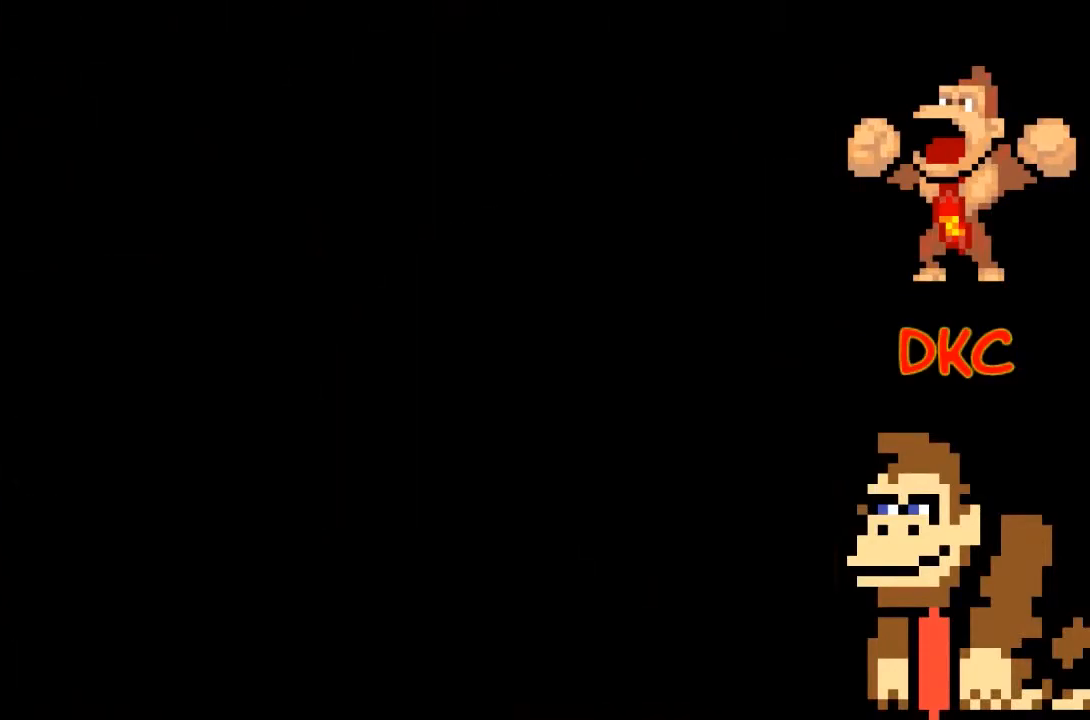
{"buttons": [], "left_stick": "center", "right_stick": "center", "events": []}
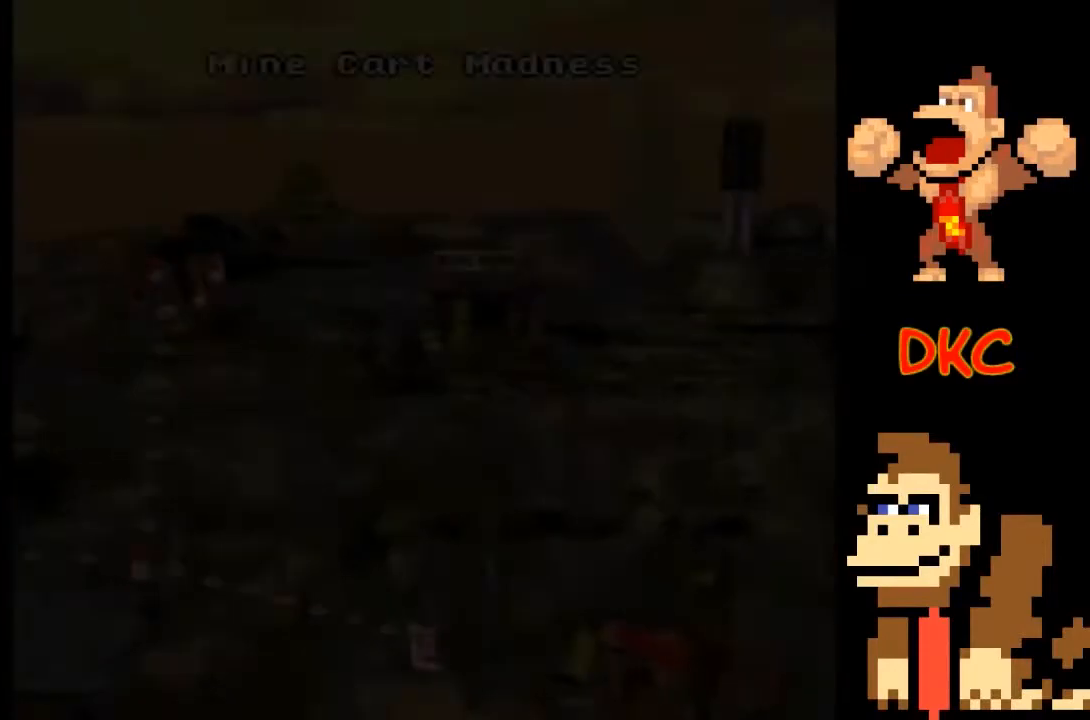
{"buttons": ["A", "R2"], "left_stick": "center", "right_stick": "center", "events": [[33, "right_stick", "down"], [167, "right_stick", "center"], [467, "A", "down"], [467, "R2", "down"]]}
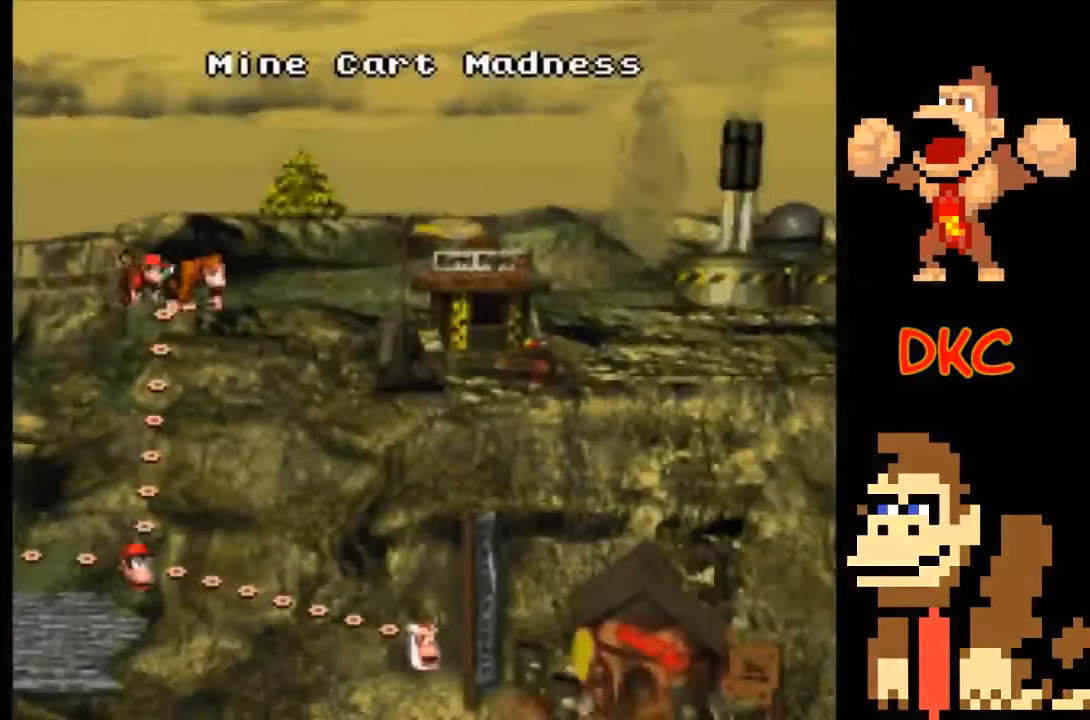
{"buttons": [], "left_stick": "center", "right_stick": "center", "events": [[100, "A", "up"], [167, "R2", "up"]]}
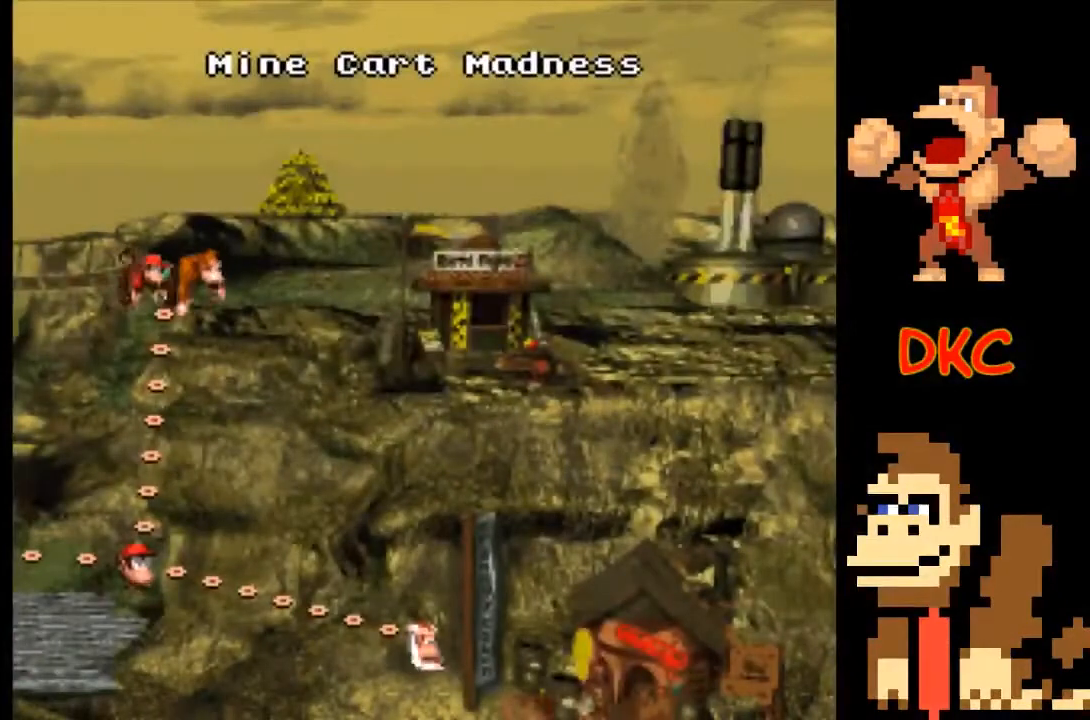
{"buttons": [], "left_stick": "center", "right_stick": "center", "events": [[233, "left_stick", "up-right"], [333, "left_stick", "center"]]}
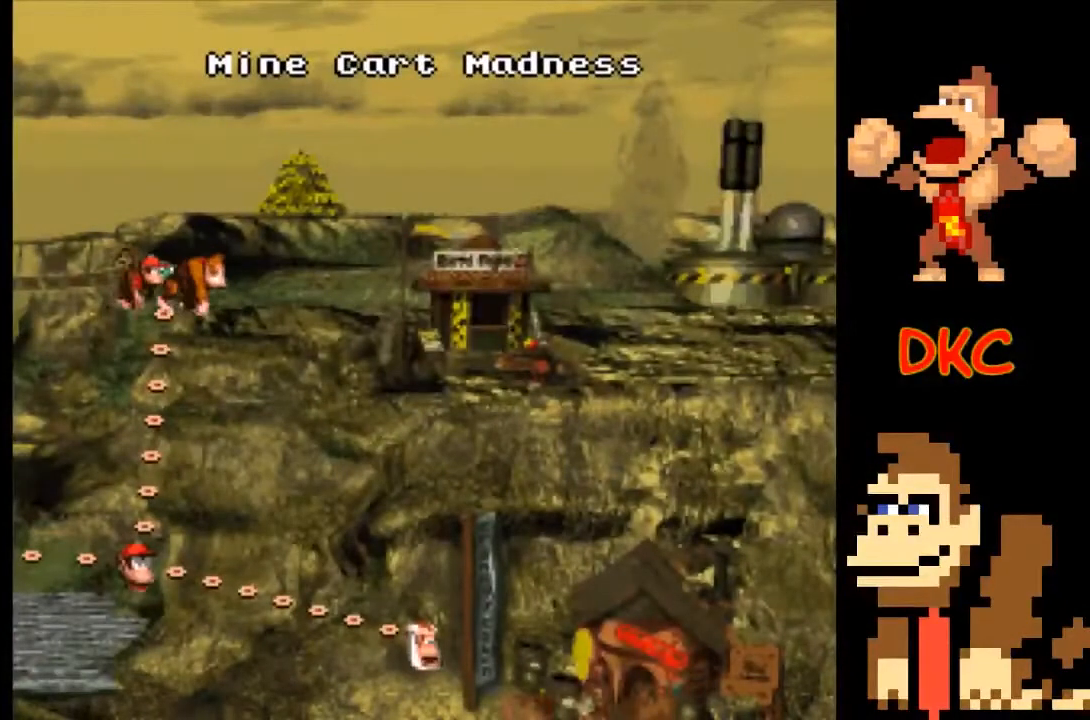
{"buttons": ["R2"], "left_stick": "center", "right_stick": "center", "events": [[200, "left_stick", "right"], [333, "left_stick", "center"], [500, "R2", "down"]]}
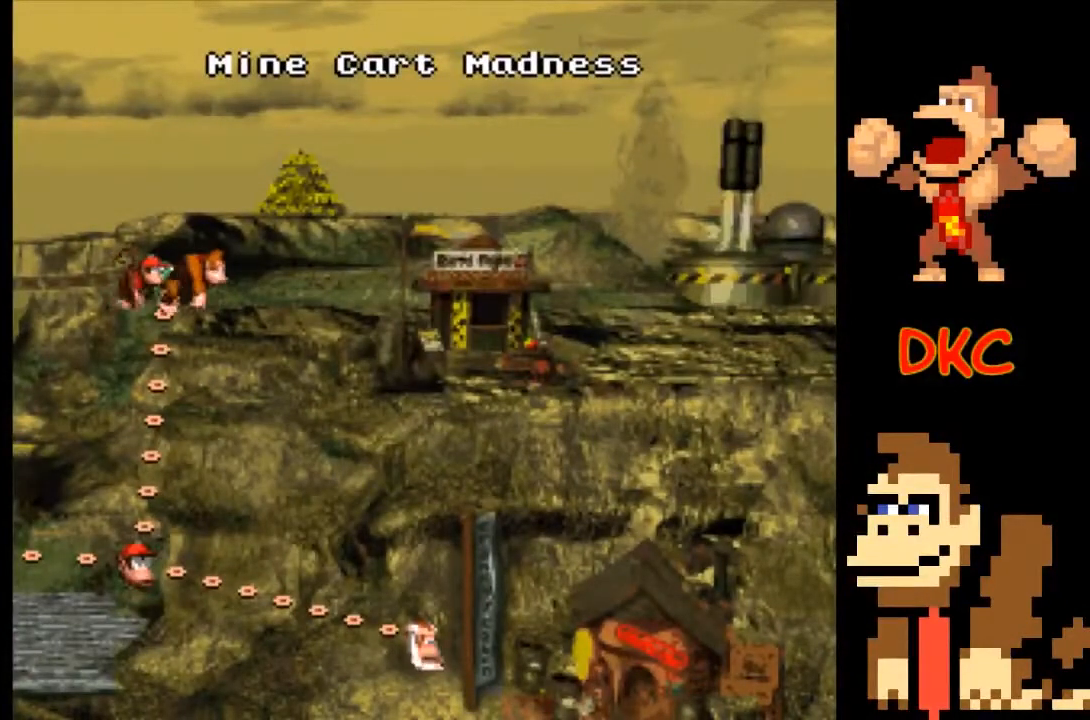
{"buttons": [], "left_stick": "center", "right_stick": "center", "events": [[67, "R2", "up"]]}